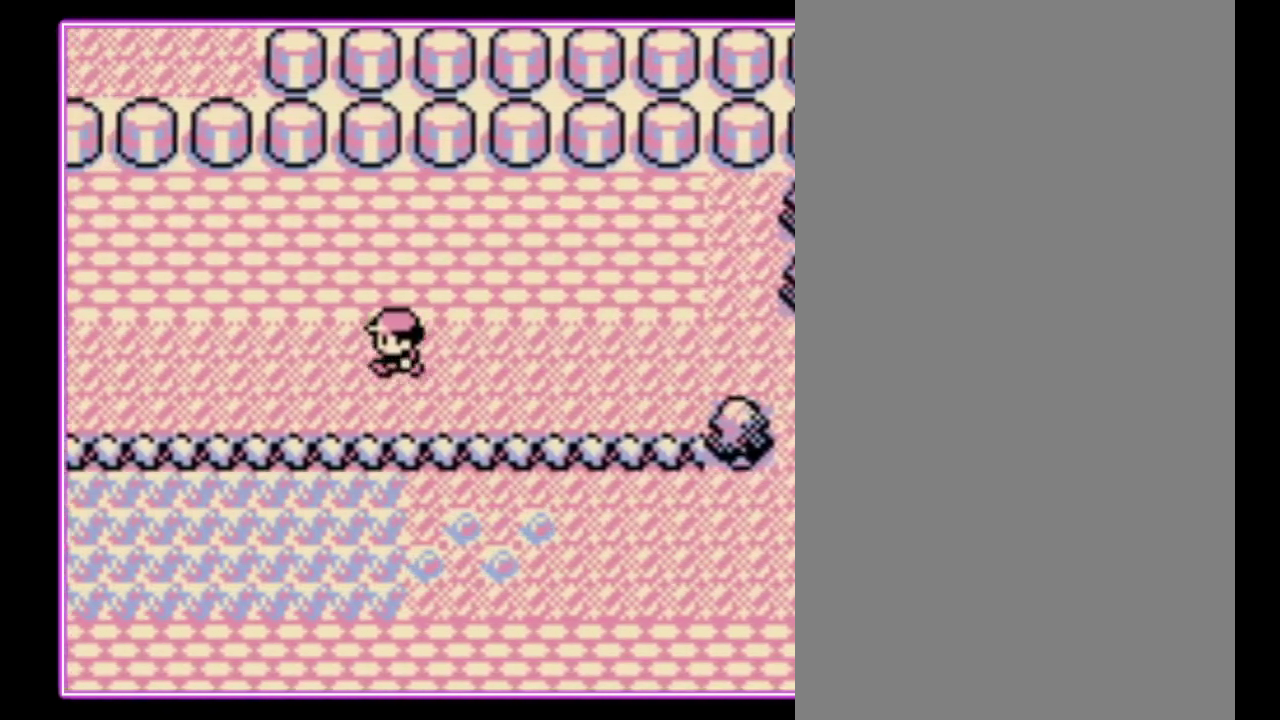
Gameplay with a controller (Nintendo layout); each line is a JSON object with the inputs held at the frame after it. "events" lists button and stick changes between this image and that frame as [ms after this image, input, new state], when the widget could be followed in between. Not read: L3 R3.
{"buttons": ["DPAD_LEFT"], "events": []}
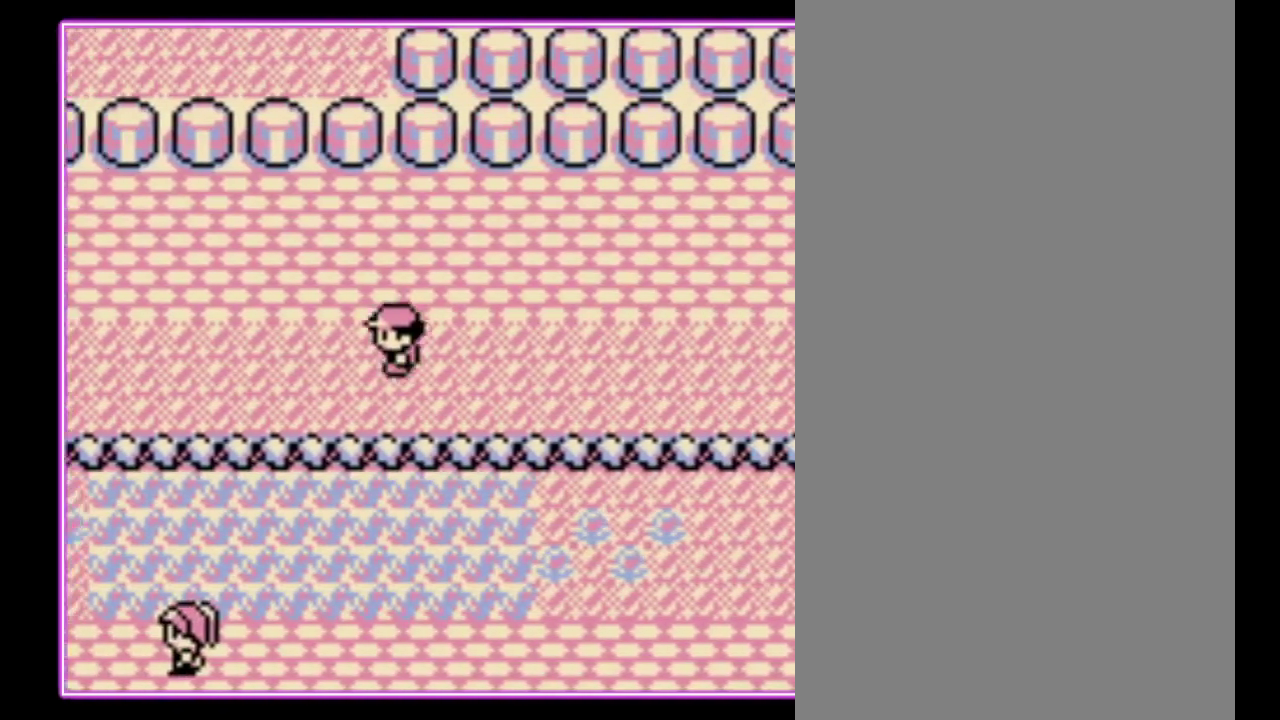
{"buttons": ["DPAD_LEFT"], "events": []}
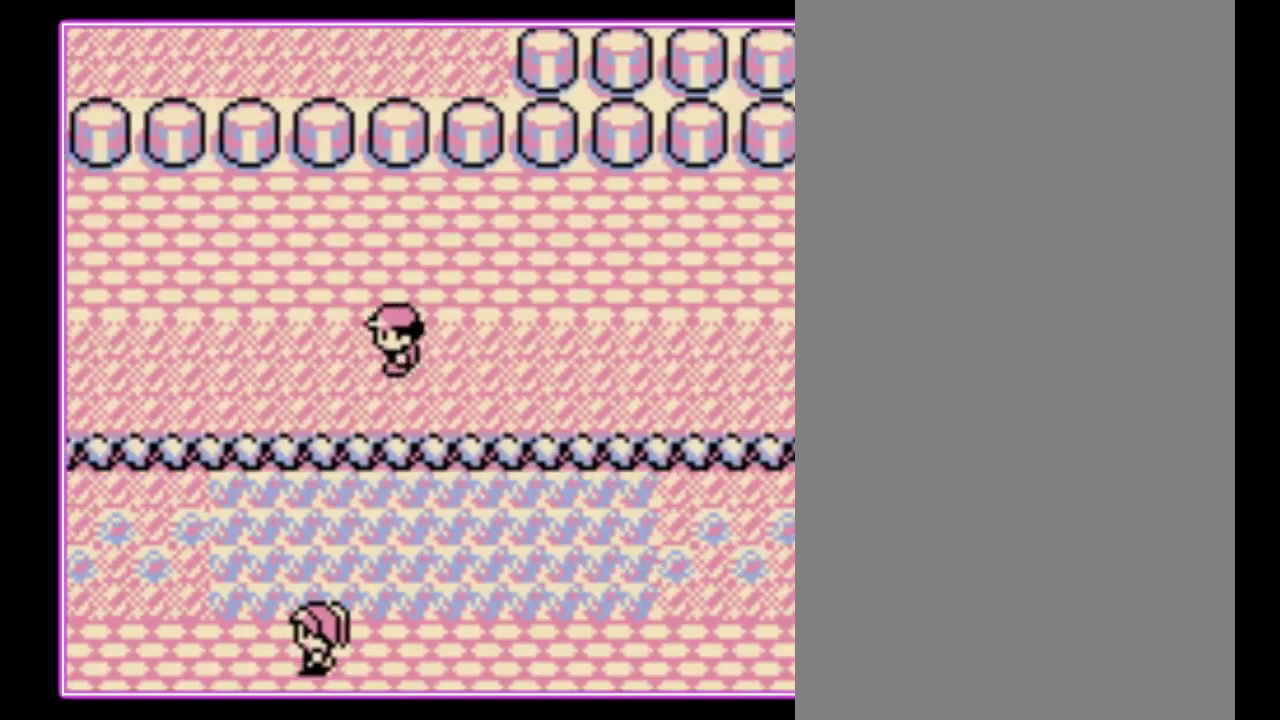
{"buttons": ["DPAD_LEFT"], "events": []}
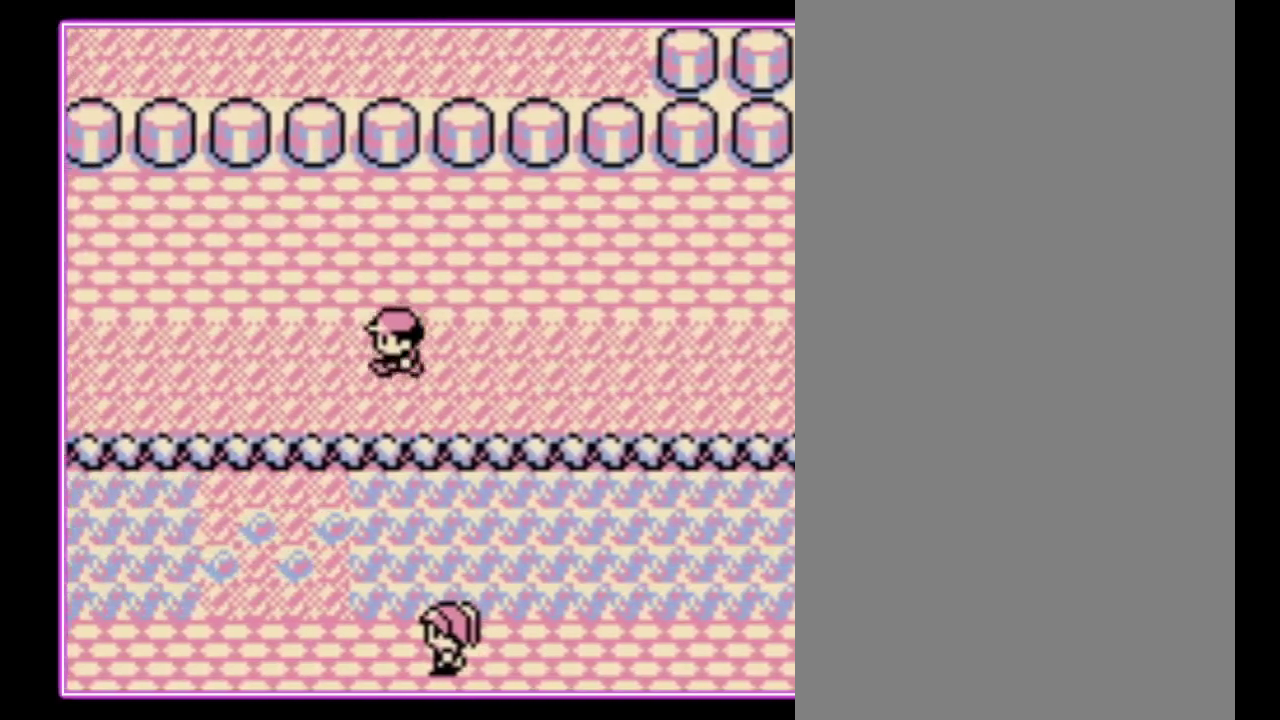
{"buttons": ["DPAD_LEFT"], "events": []}
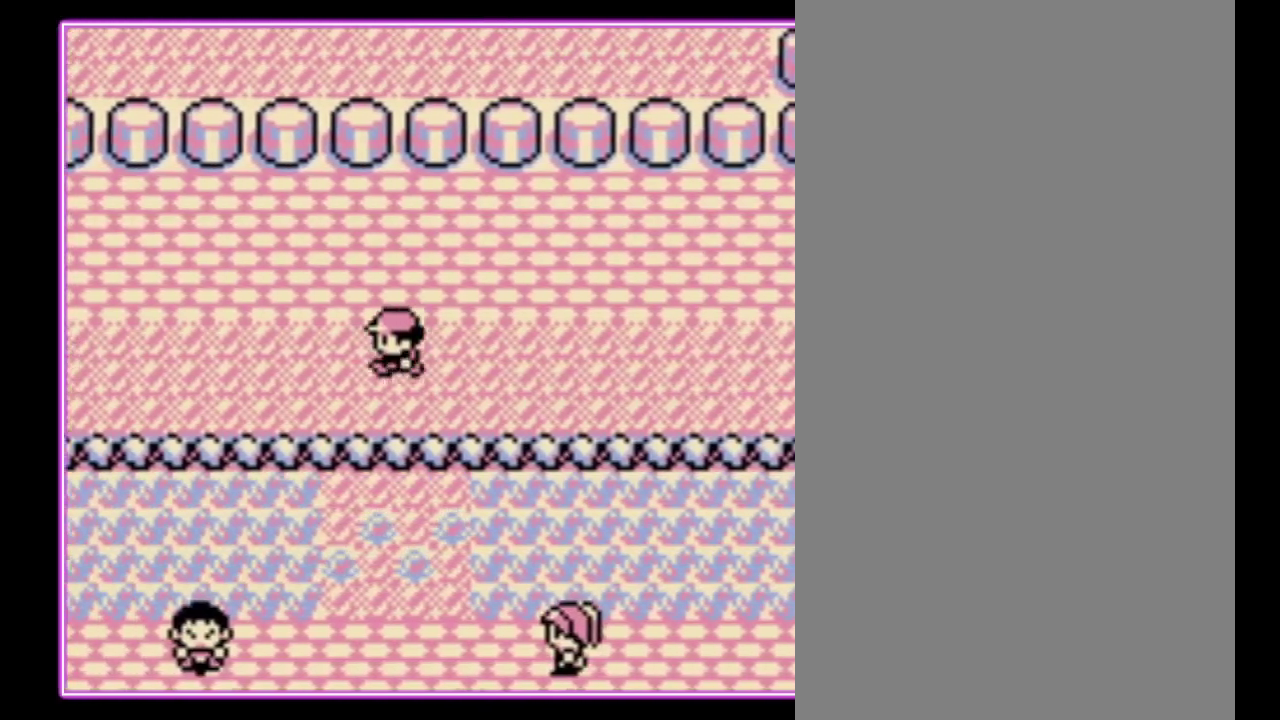
{"buttons": ["DPAD_LEFT"], "events": []}
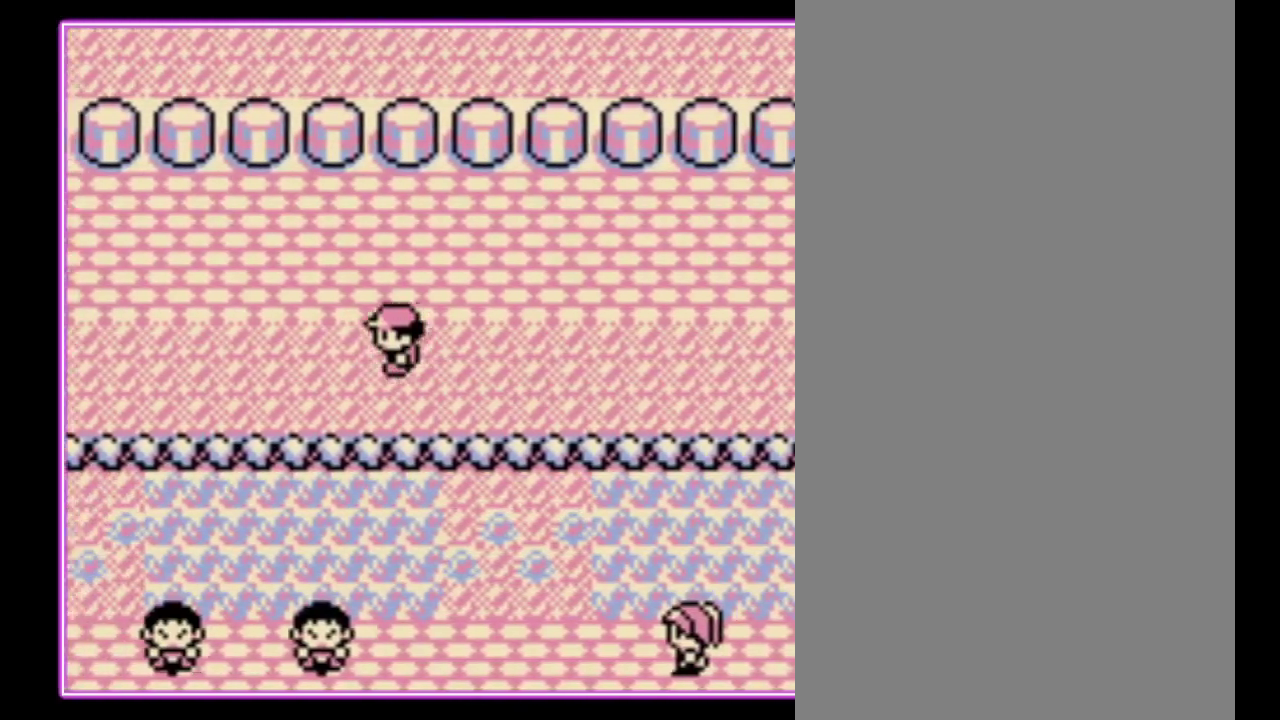
{"buttons": ["DPAD_LEFT"], "events": []}
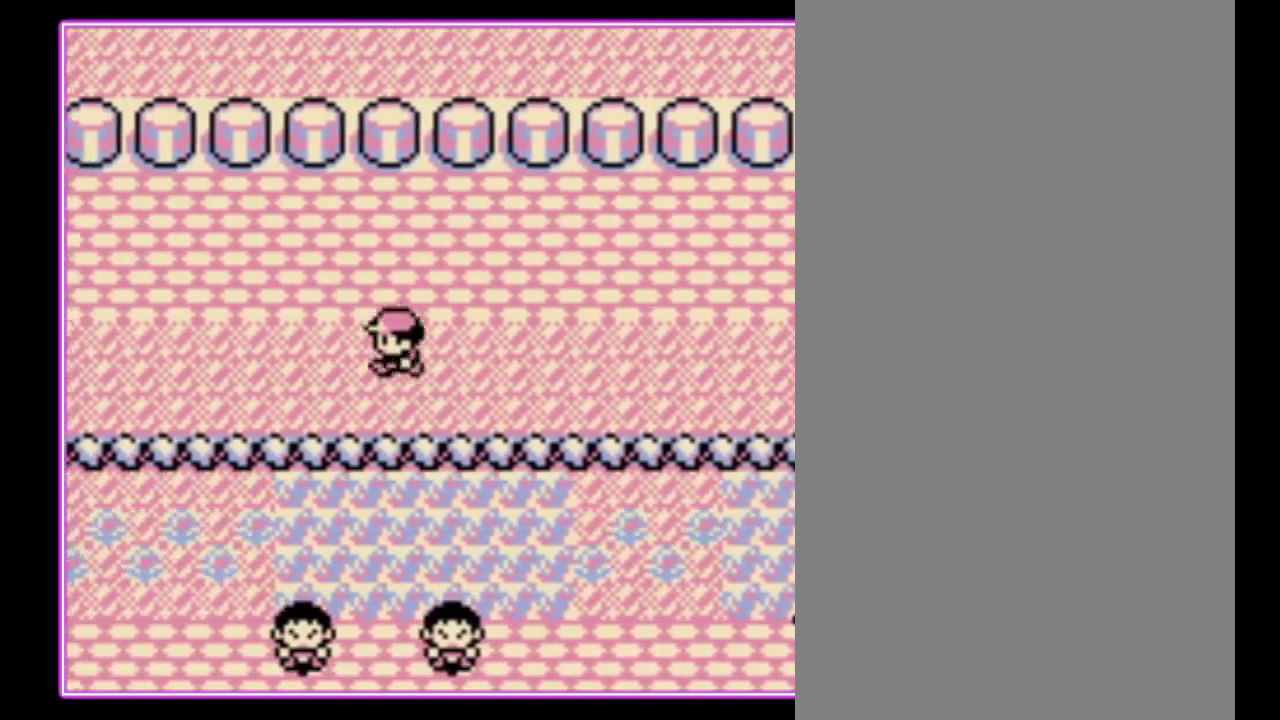
{"buttons": ["DPAD_LEFT"], "events": []}
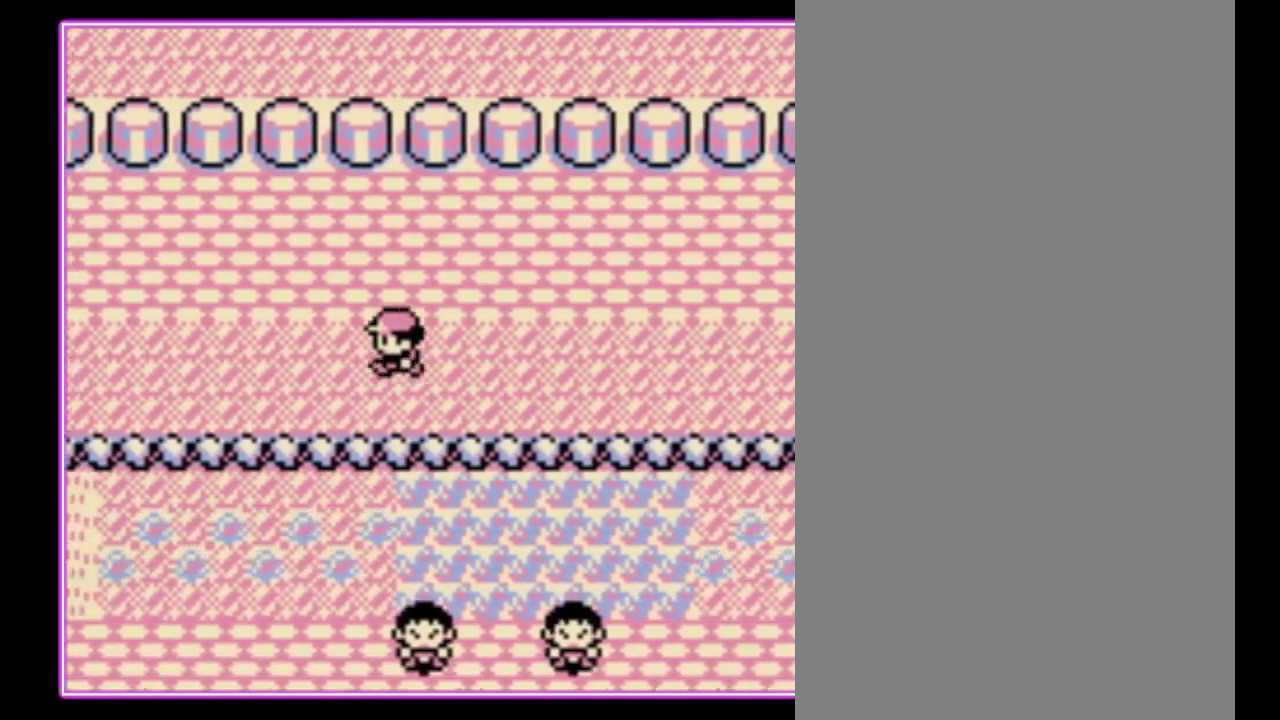
{"buttons": ["DPAD_LEFT"], "events": []}
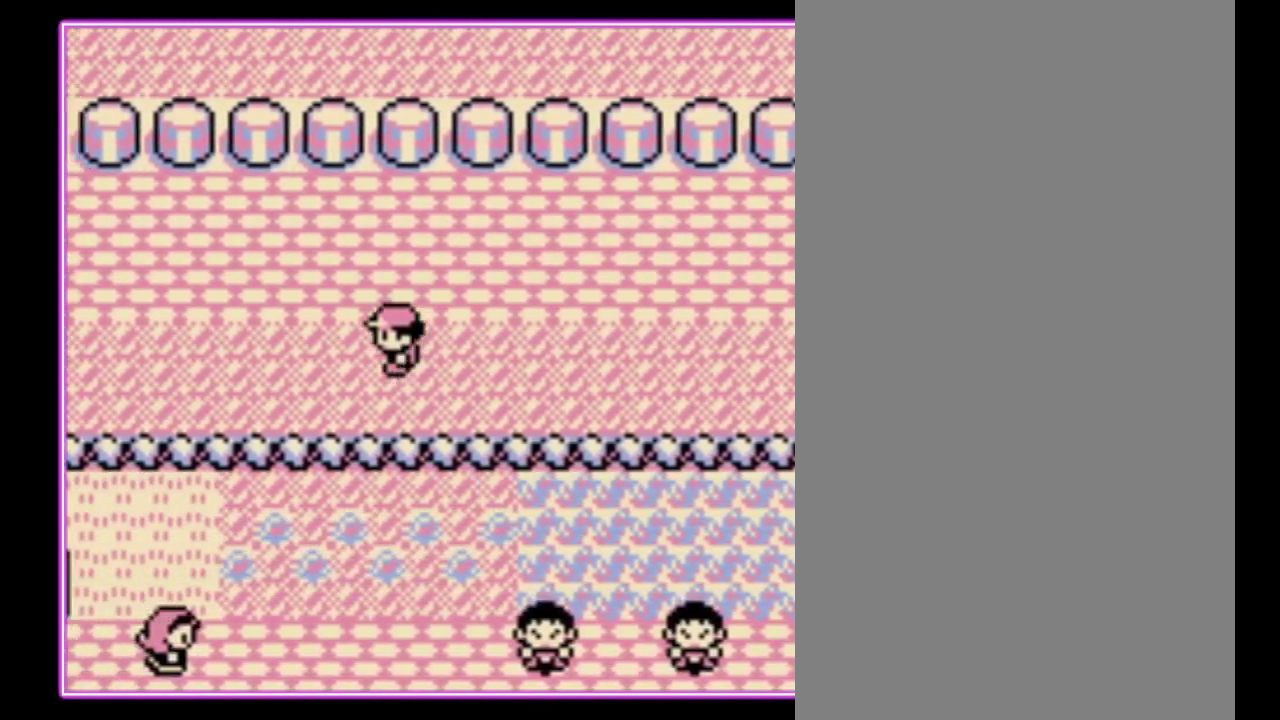
{"buttons": ["DPAD_LEFT"], "events": []}
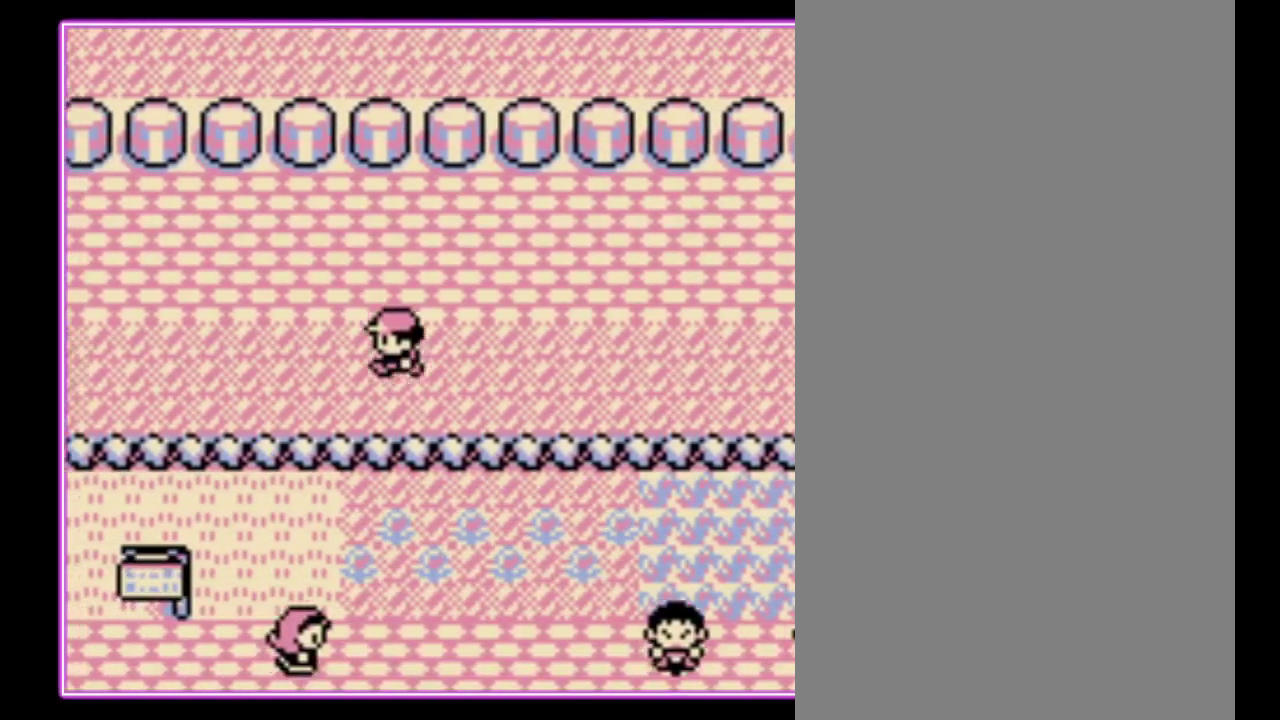
{"buttons": ["DPAD_LEFT"], "events": []}
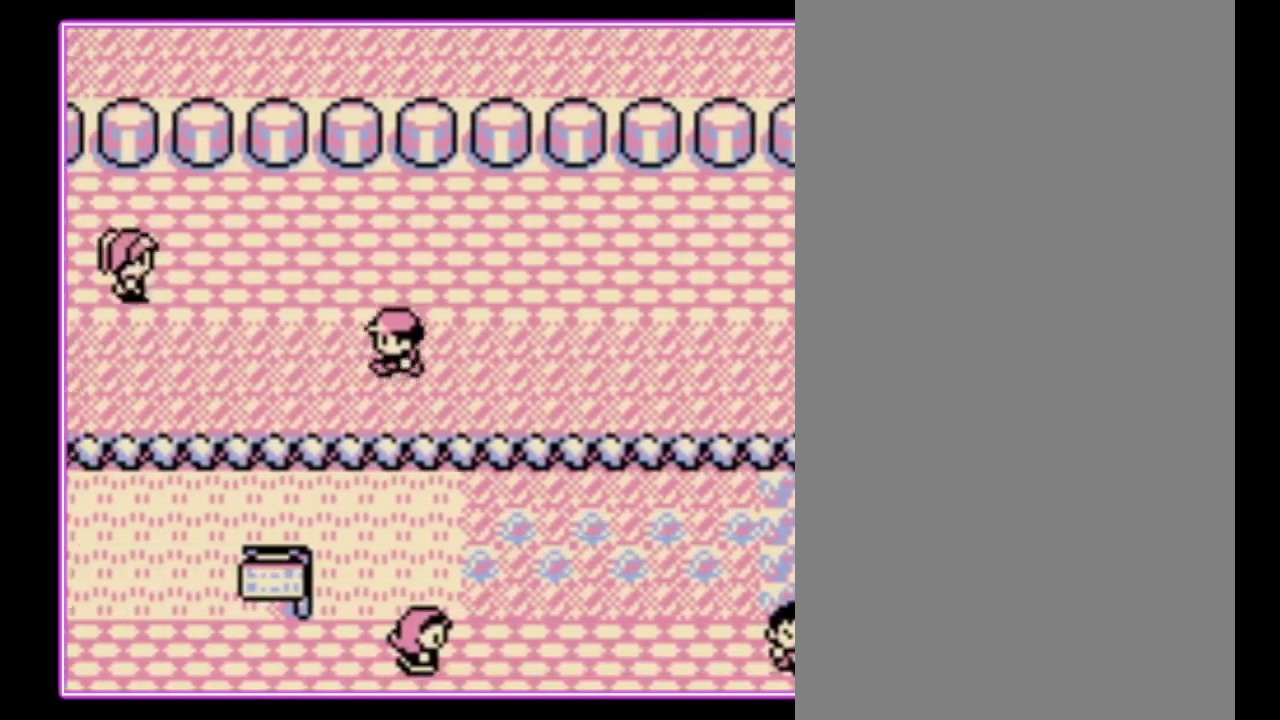
{"buttons": ["DPAD_LEFT"], "events": []}
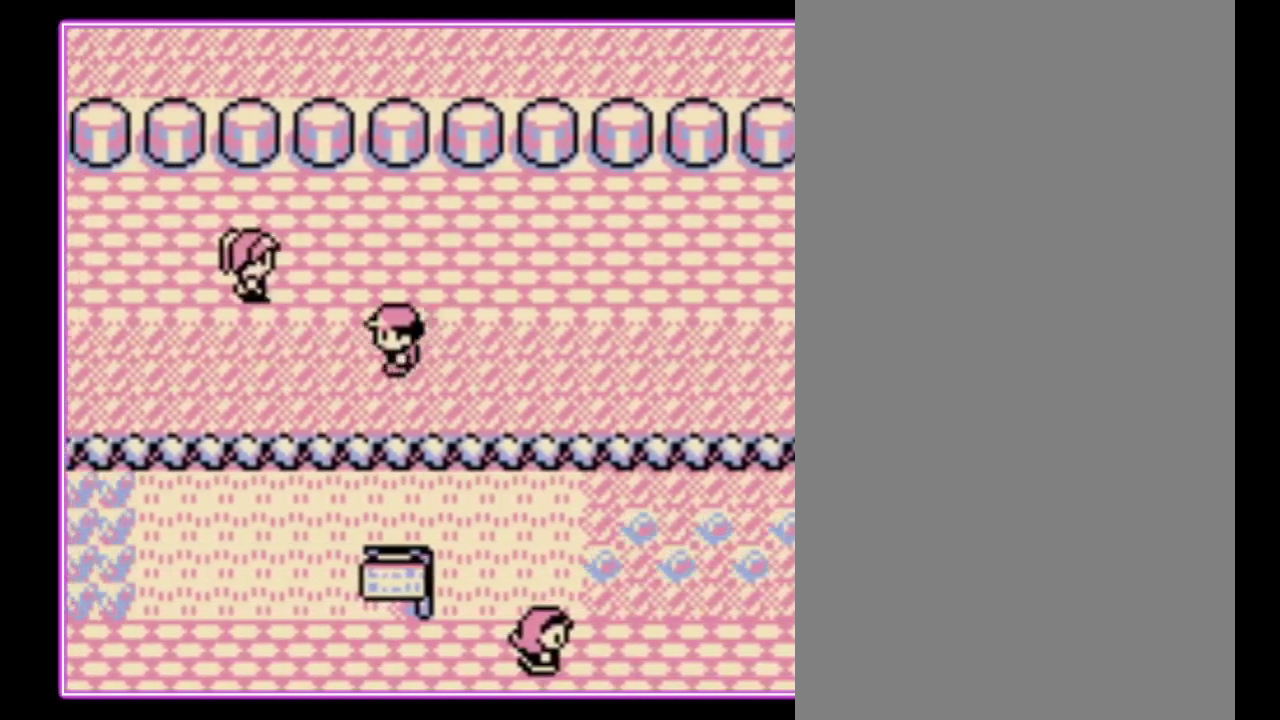
{"buttons": ["DPAD_LEFT"], "events": []}
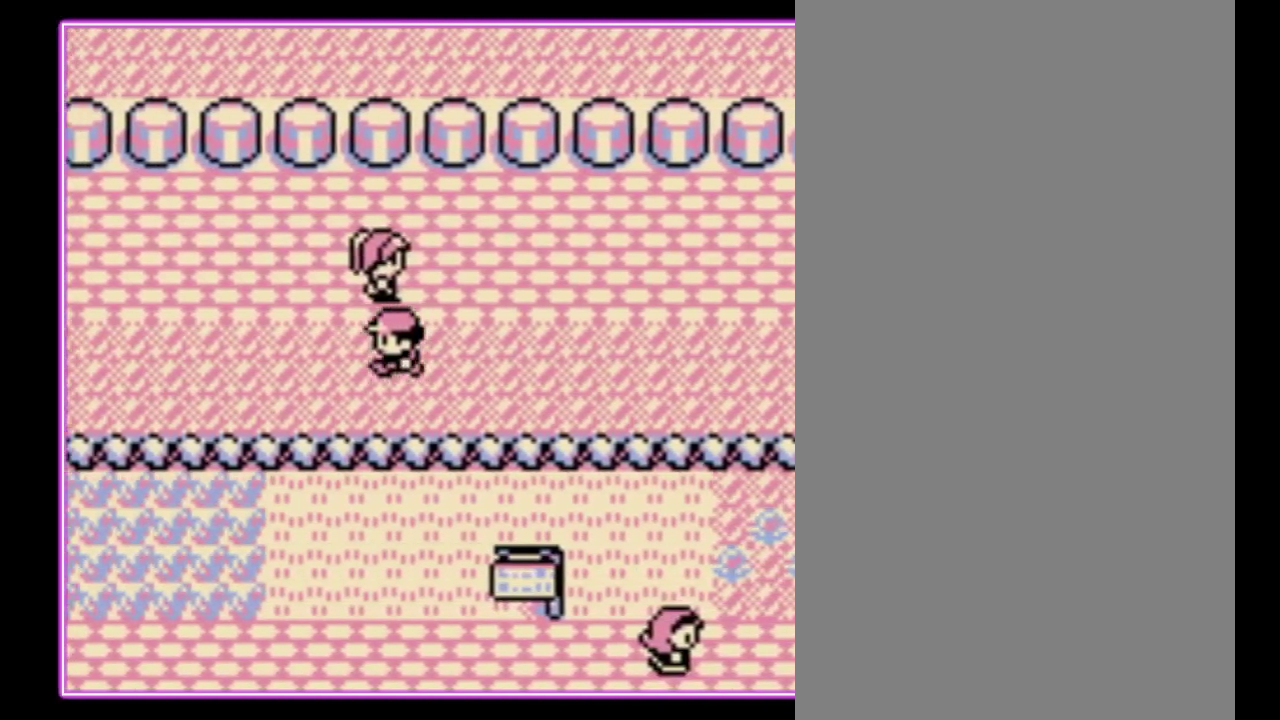
{"buttons": ["DPAD_LEFT"], "events": []}
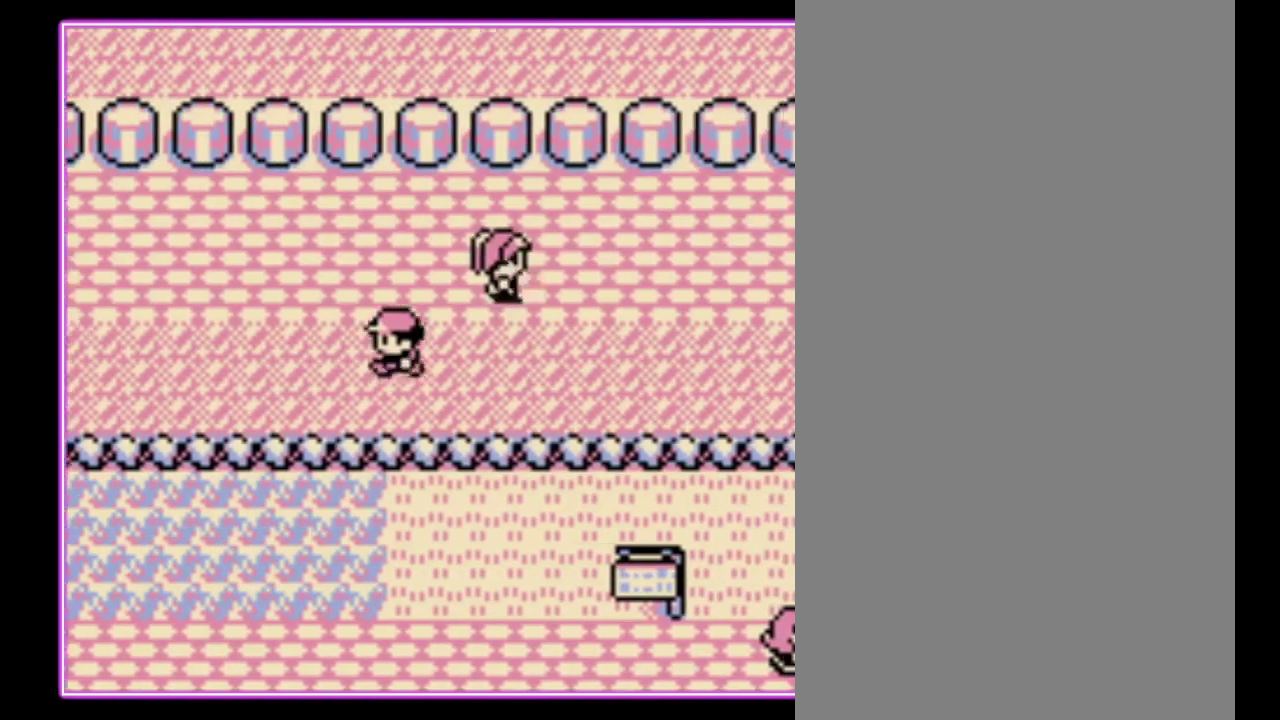
{"buttons": ["DPAD_LEFT"], "events": []}
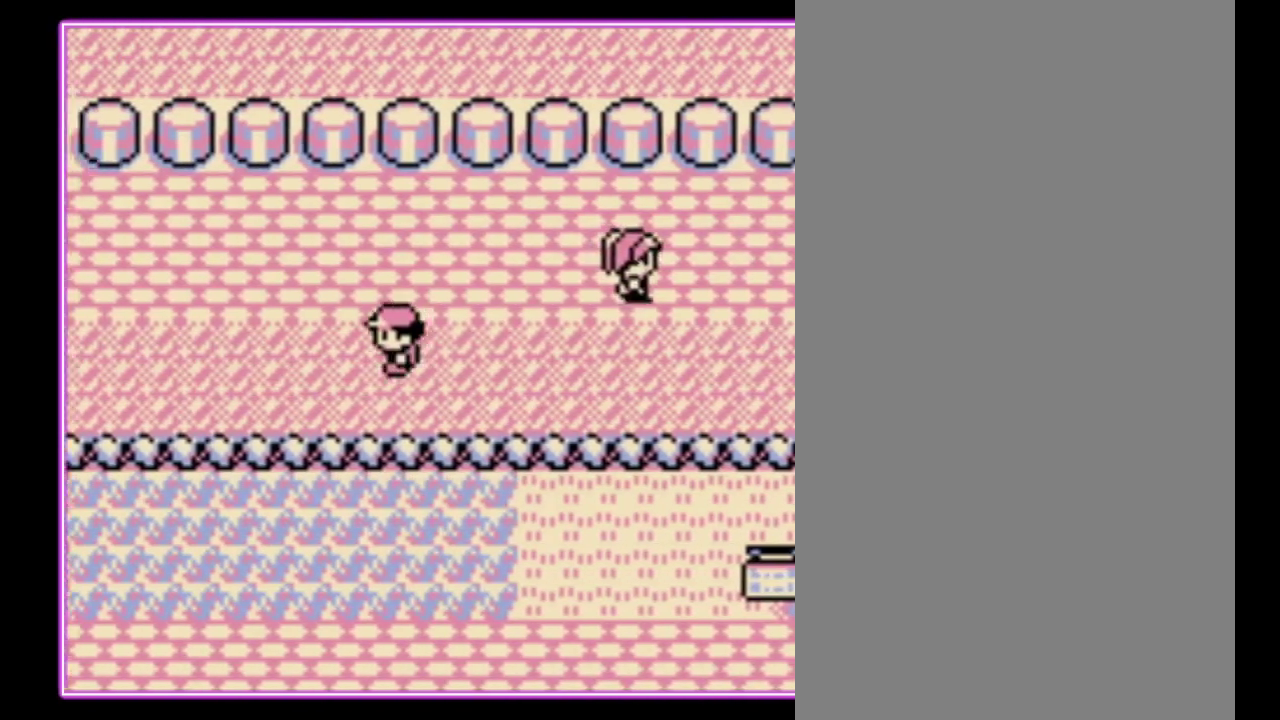
{"buttons": ["DPAD_LEFT"], "events": []}
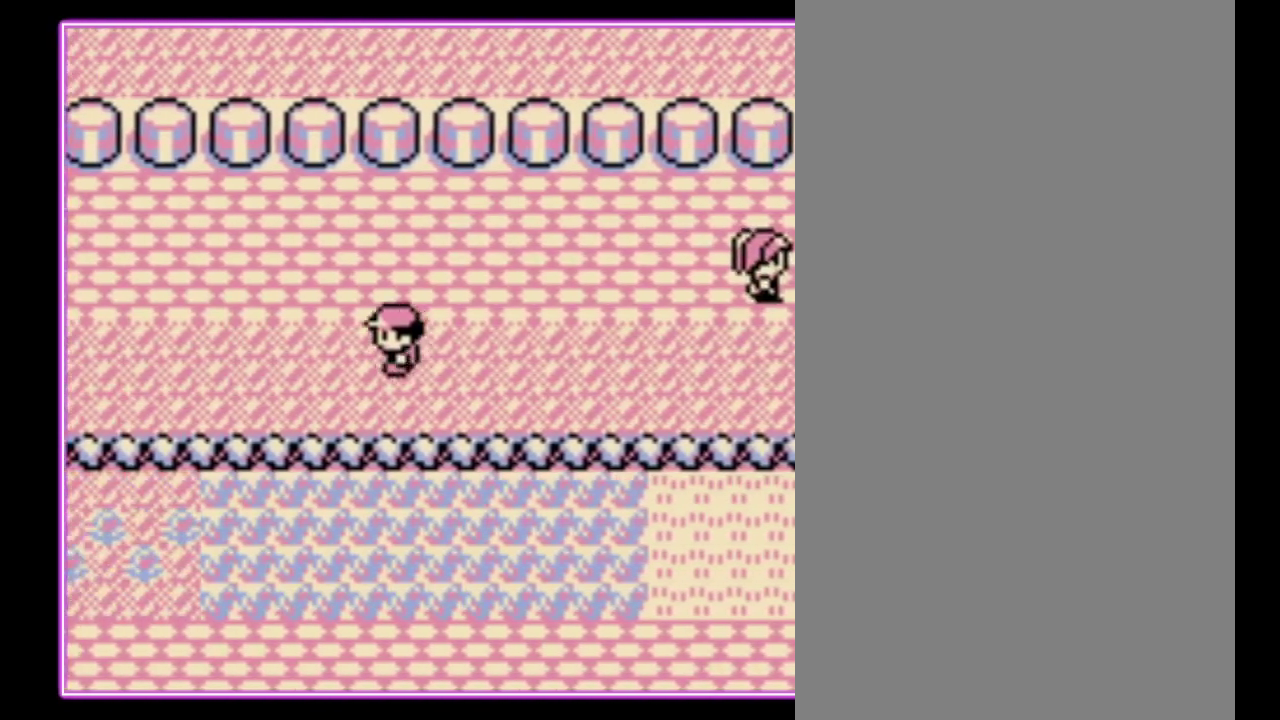
{"buttons": ["DPAD_LEFT"], "events": []}
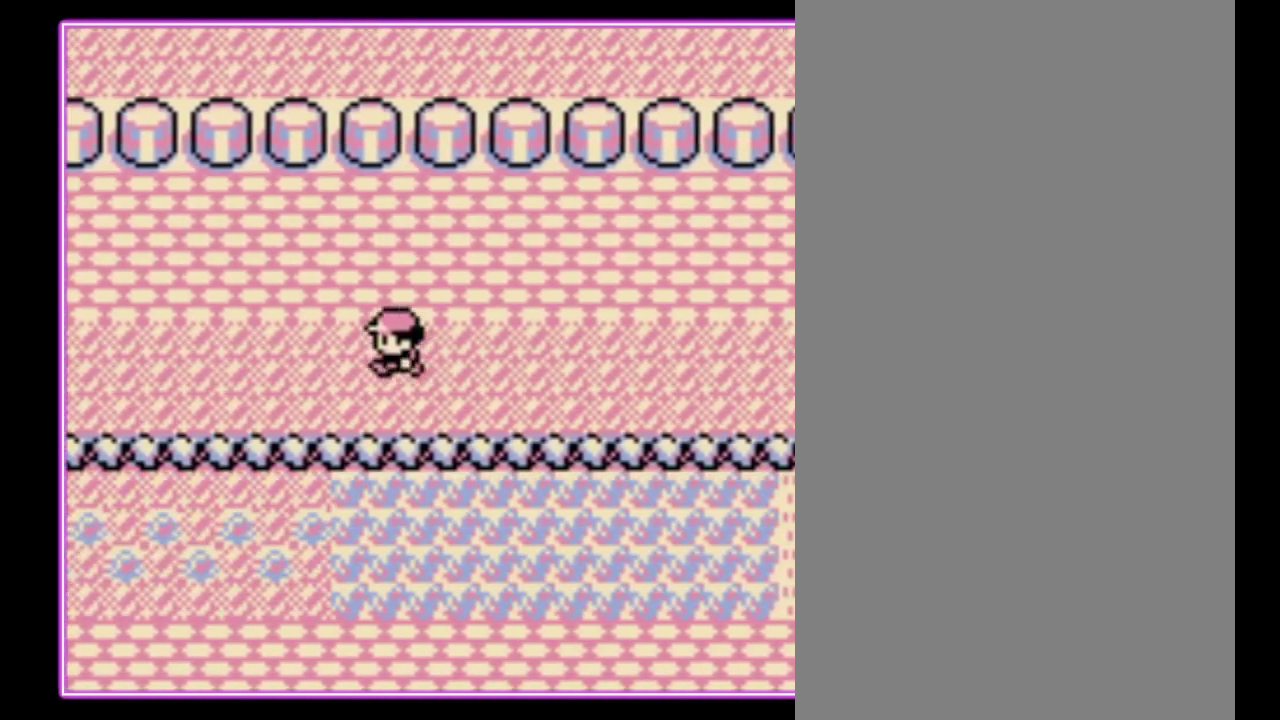
{"buttons": ["DPAD_LEFT"], "events": []}
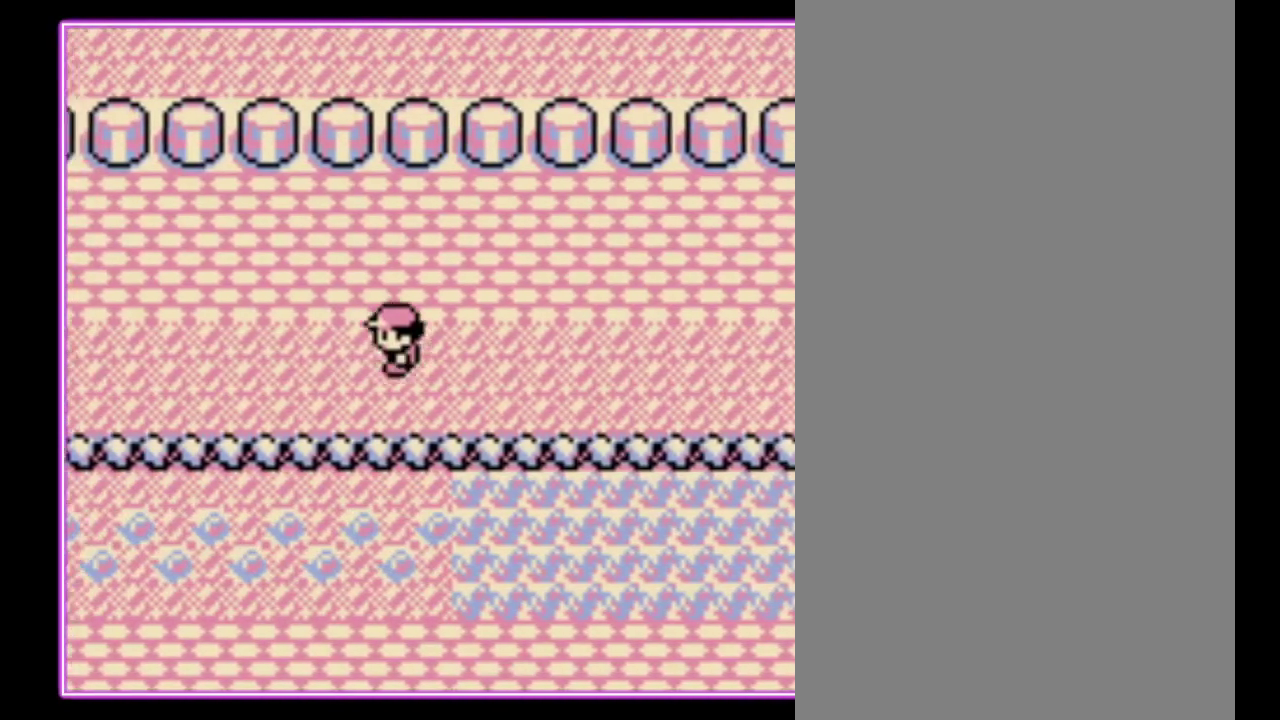
{"buttons": ["DPAD_LEFT"], "events": []}
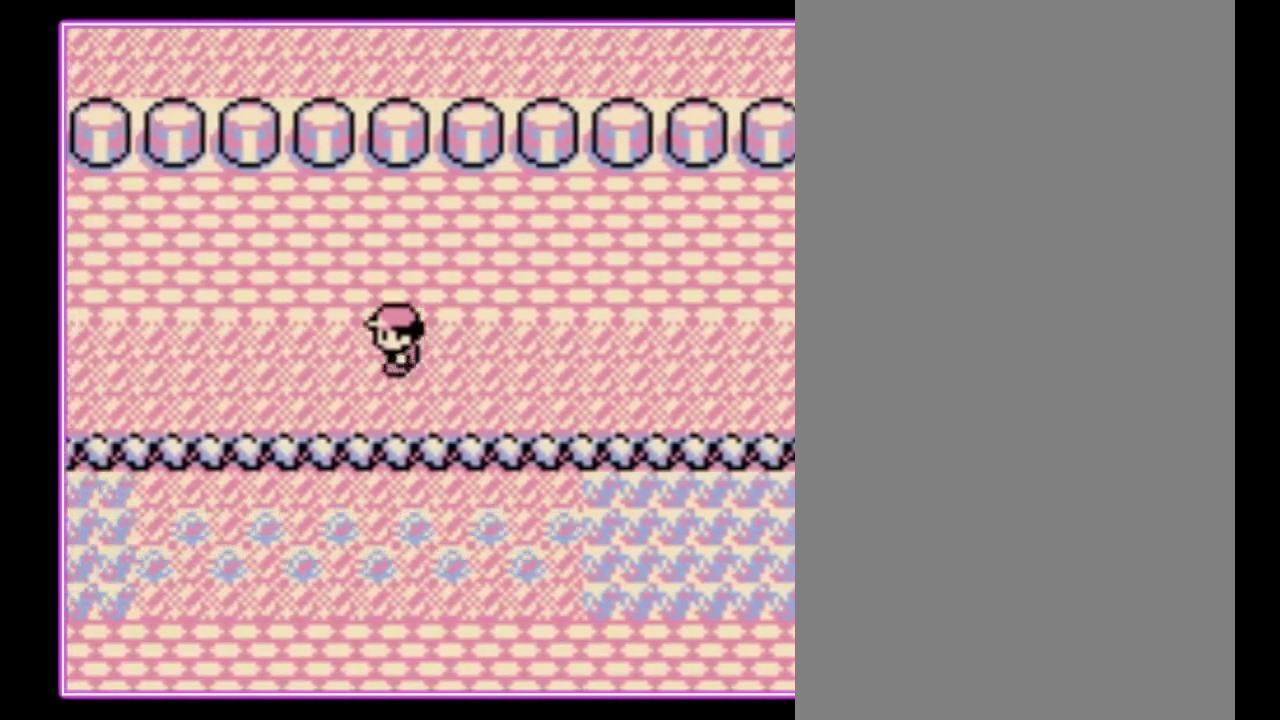
{"buttons": ["DPAD_LEFT"], "events": []}
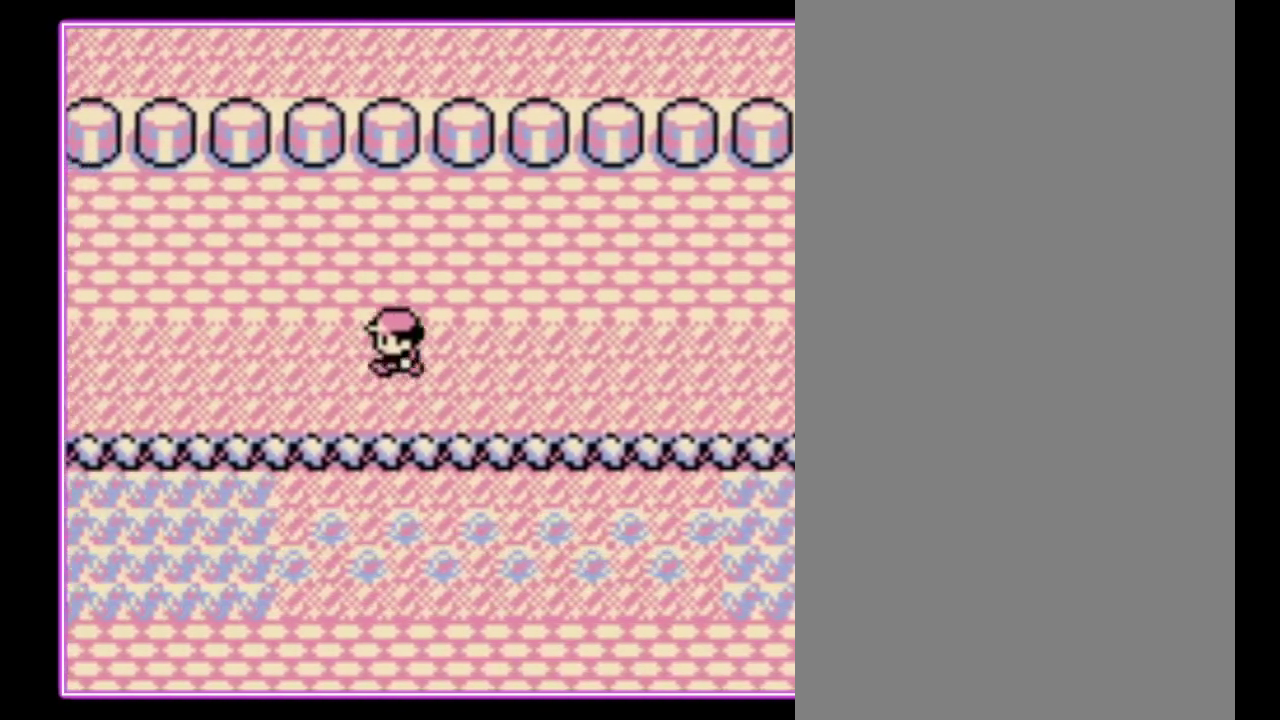
{"buttons": ["DPAD_LEFT"], "events": []}
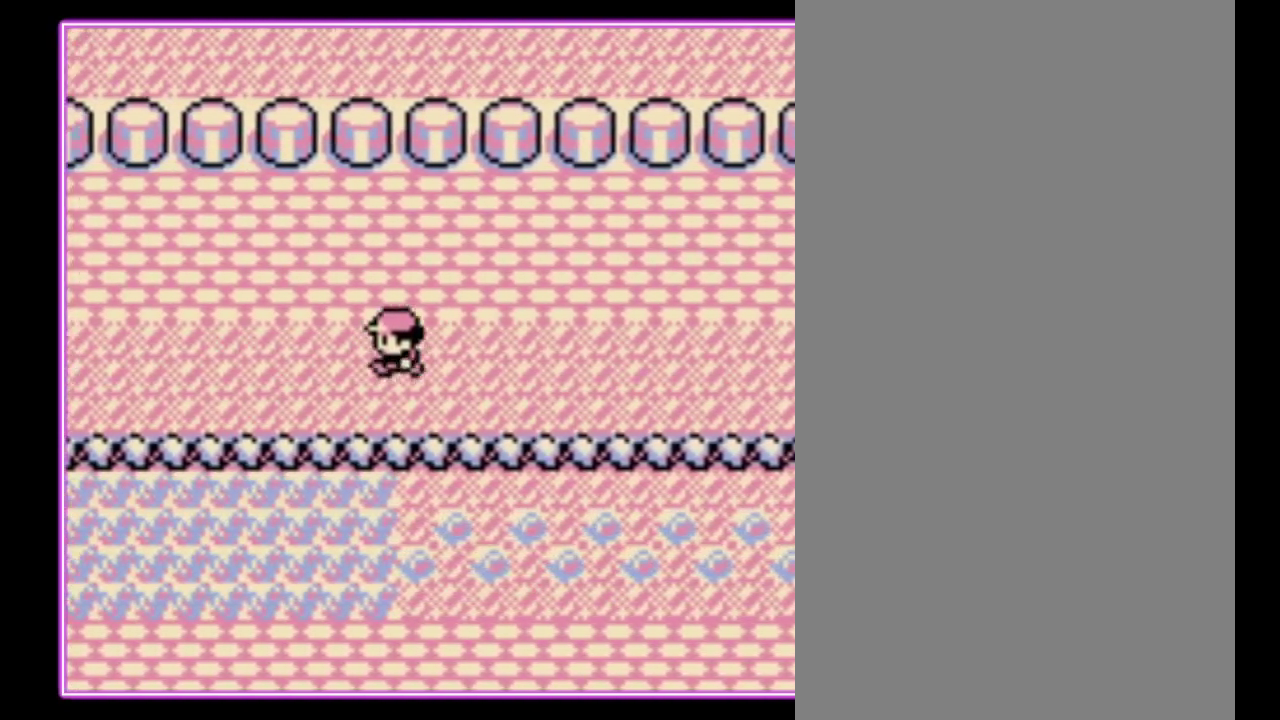
{"buttons": ["DPAD_LEFT"], "events": []}
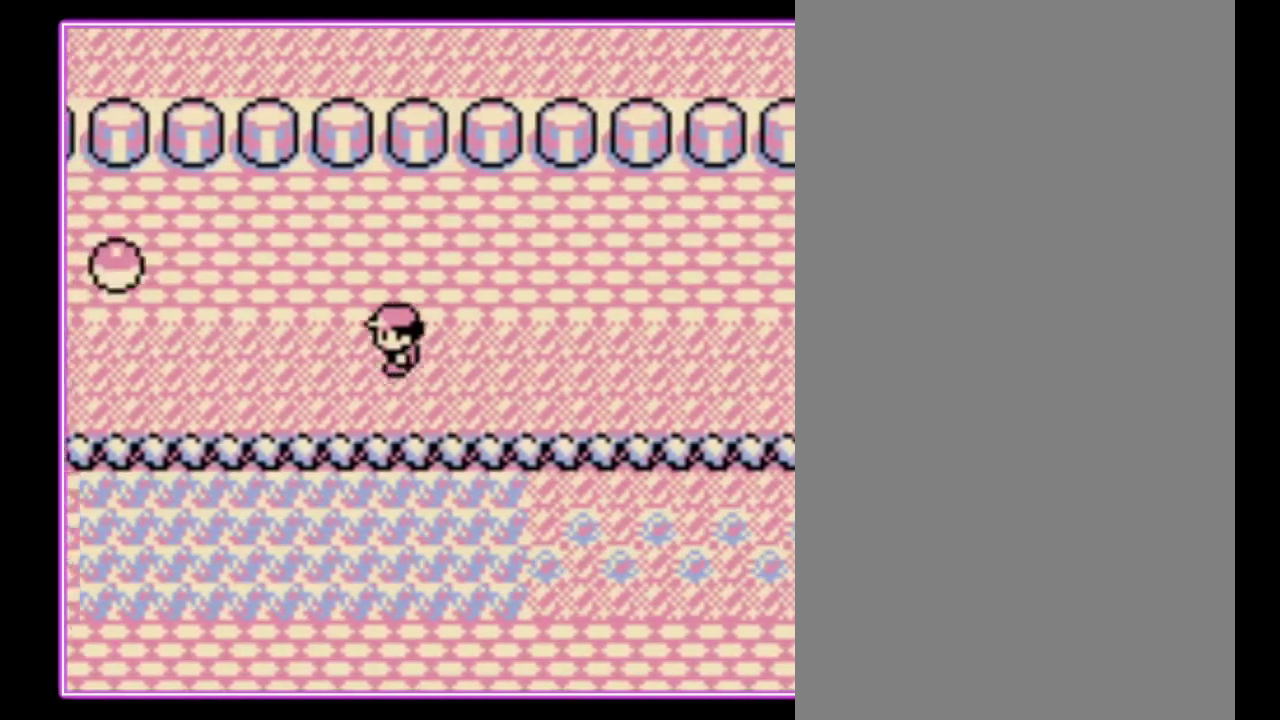
{"buttons": ["DPAD_LEFT"], "events": []}
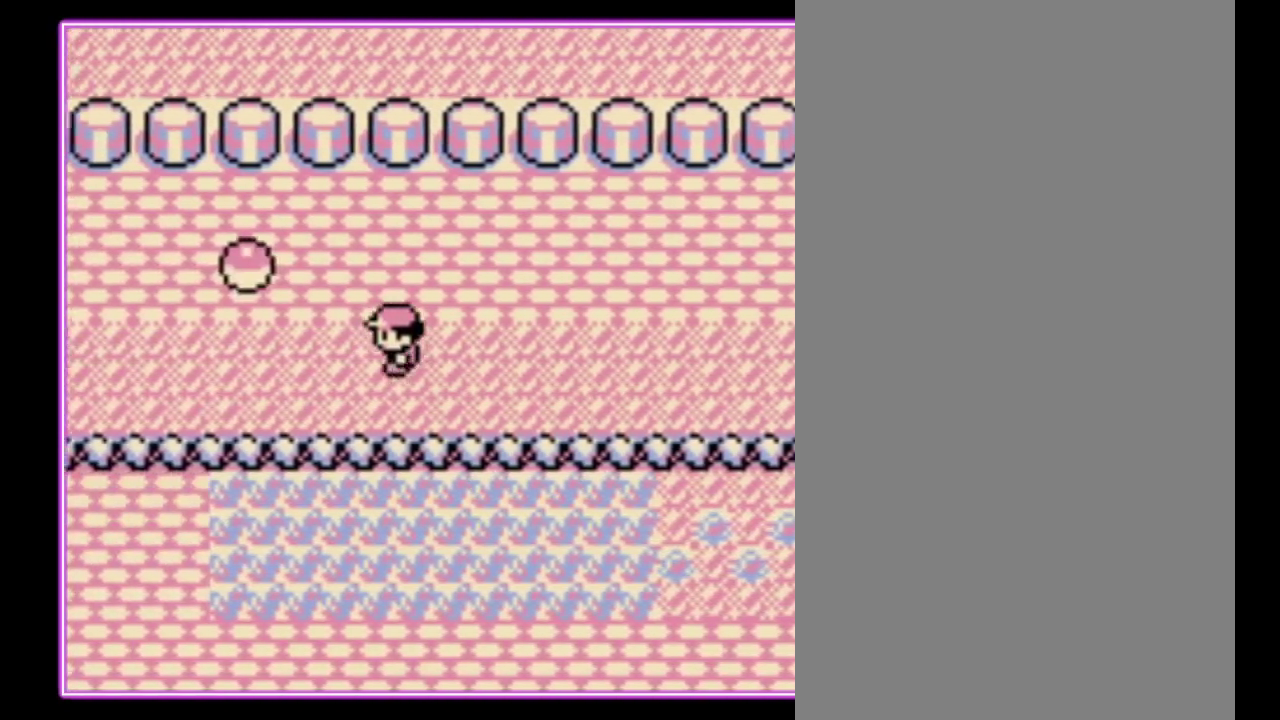
{"buttons": ["DPAD_UP", "DPAD_LEFT"], "events": [[500, "DPAD_UP", "down"]]}
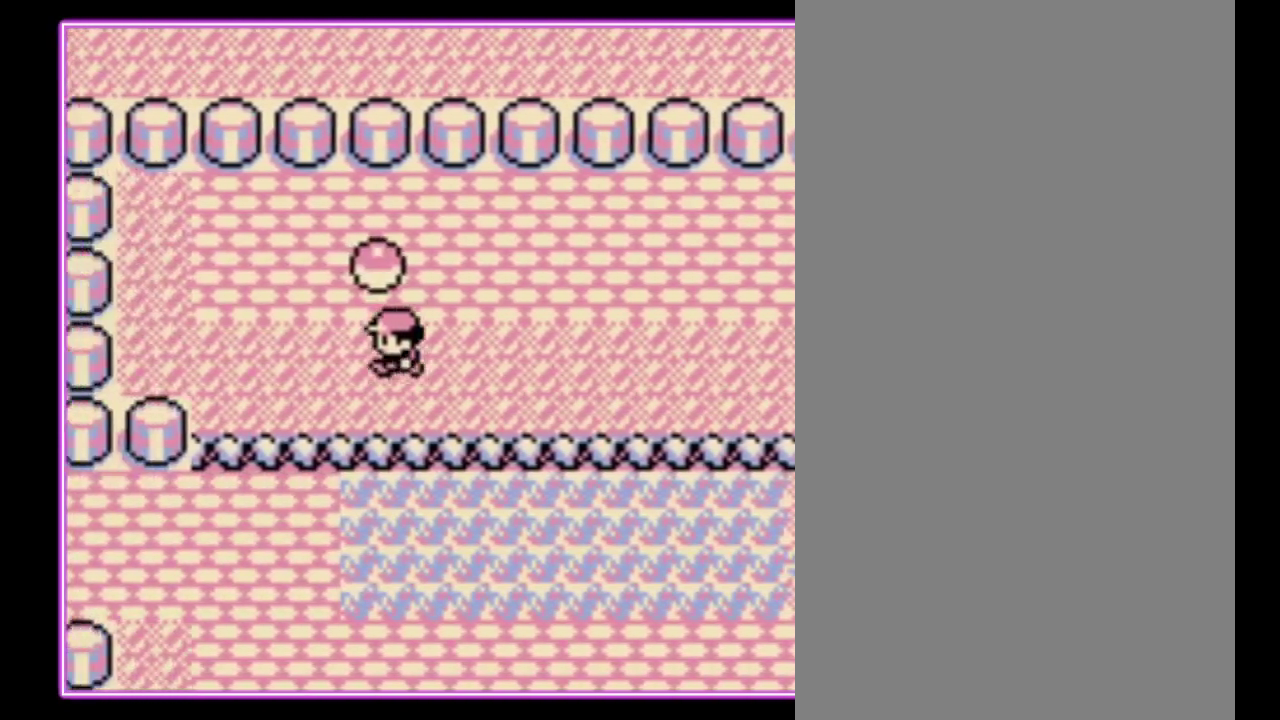
{"buttons": [], "events": [[33, "DPAD_LEFT", "up"], [67, "A", "down"], [167, "A", "up"], [233, "A", "down"], [267, "DPAD_UP", "up"], [300, "A", "up"], [400, "A", "down"], [467, "A", "up"]]}
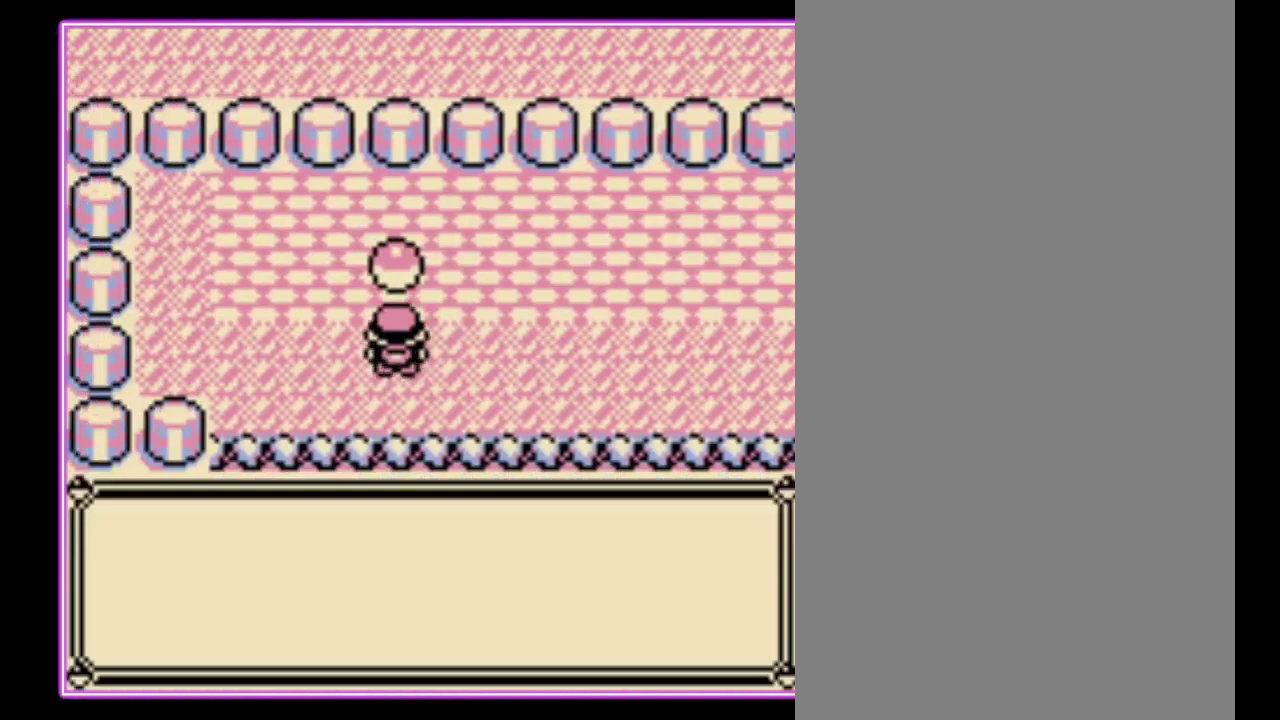
{"buttons": [], "events": [[33, "A", "down"], [100, "A", "up"], [167, "A", "down"], [233, "A", "up"], [300, "A", "down"], [367, "A", "up"], [433, "A", "down"], [500, "A", "up"]]}
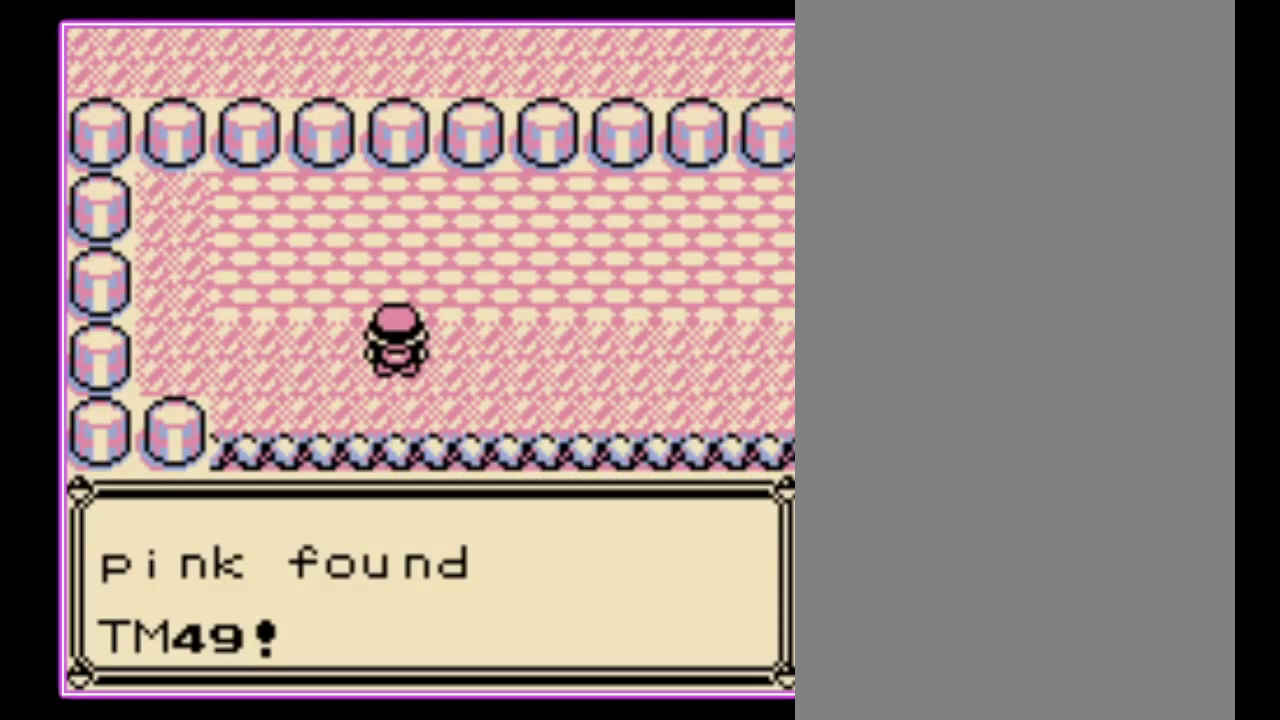
{"buttons": [], "events": [[67, "A", "down"], [133, "A", "up"], [267, "B", "down"], [333, "B", "up"], [400, "B", "down"], [467, "B", "up"]]}
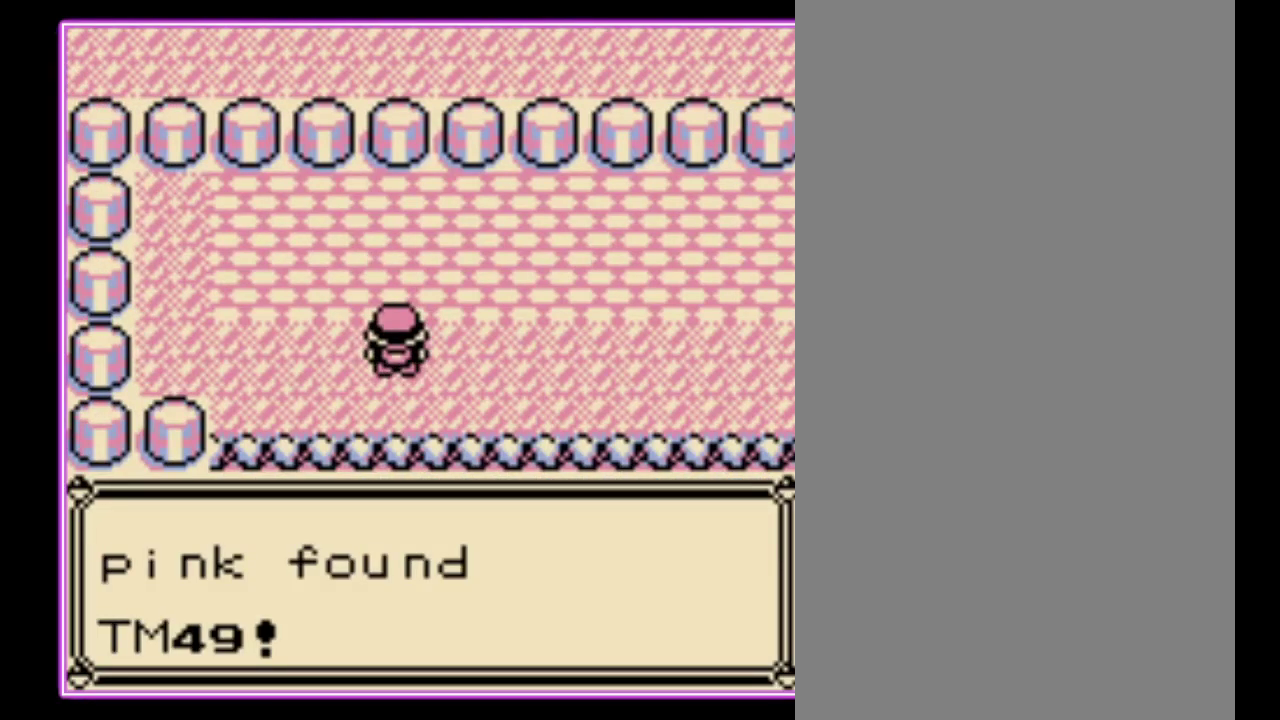
{"buttons": ["B"], "events": [[33, "B", "down"], [100, "B", "up"], [167, "B", "down"]]}
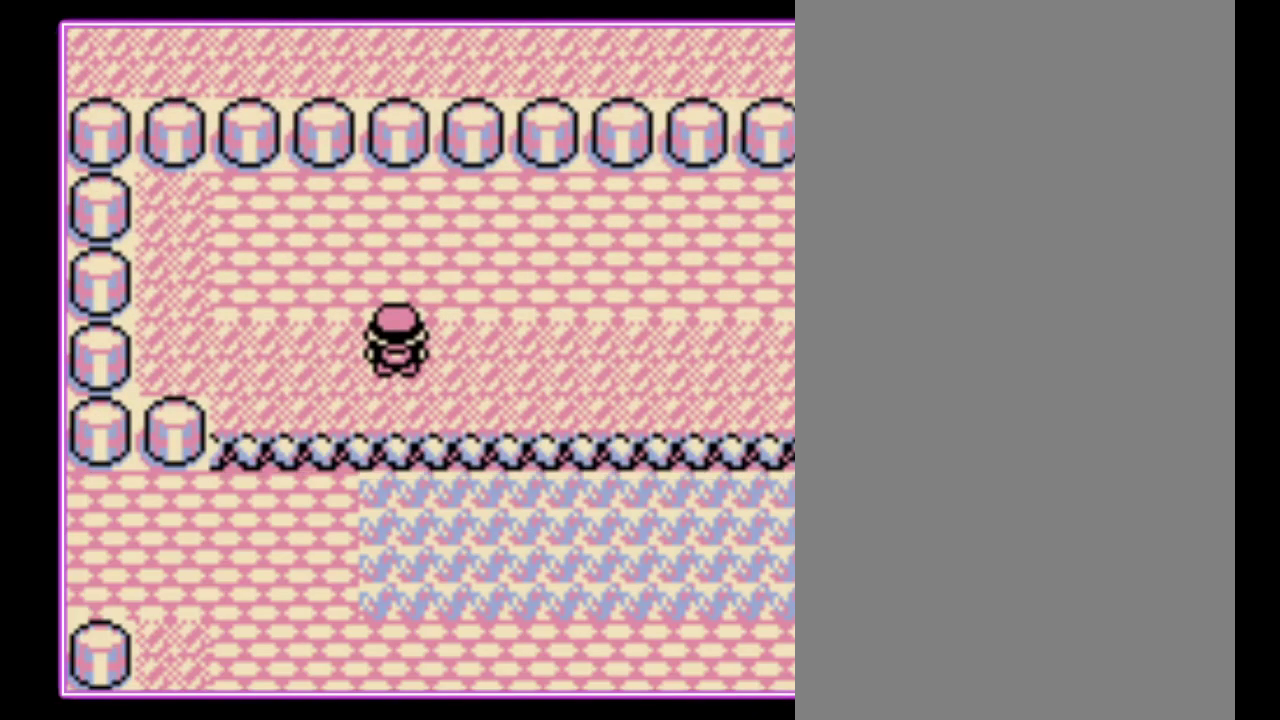
{"buttons": [], "events": [[33, "B", "up"]]}
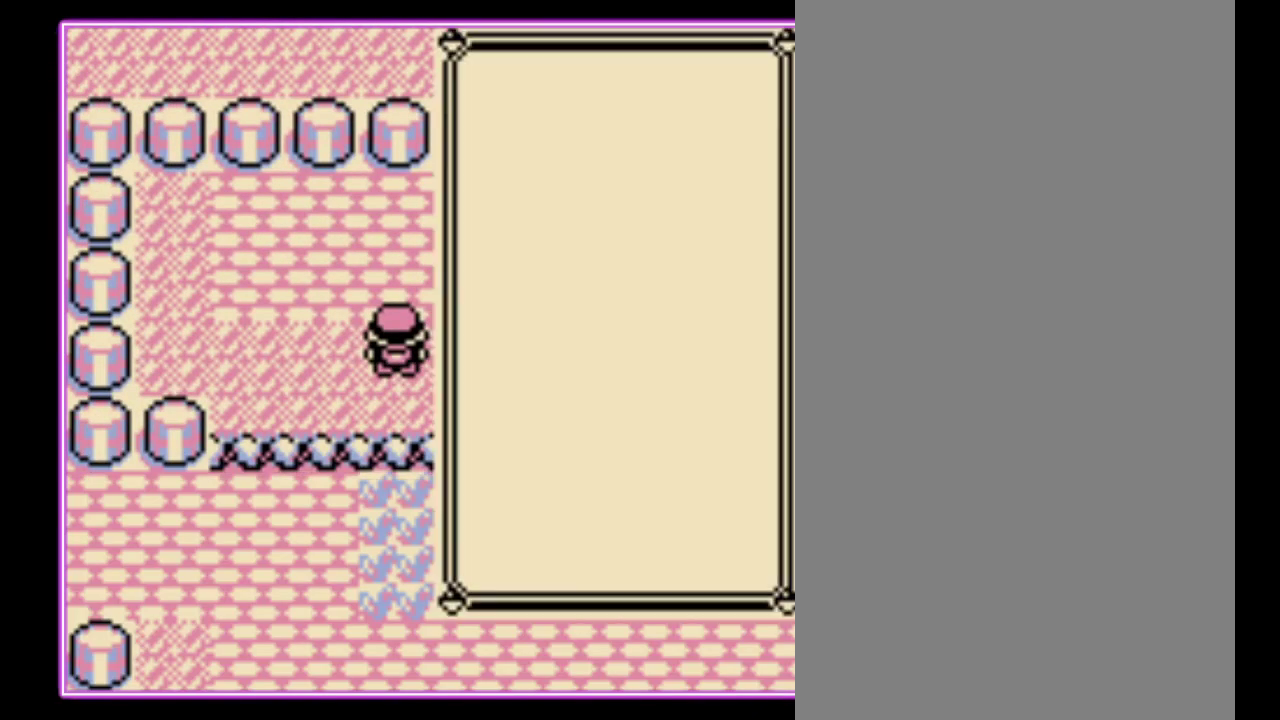
{"buttons": [], "events": []}
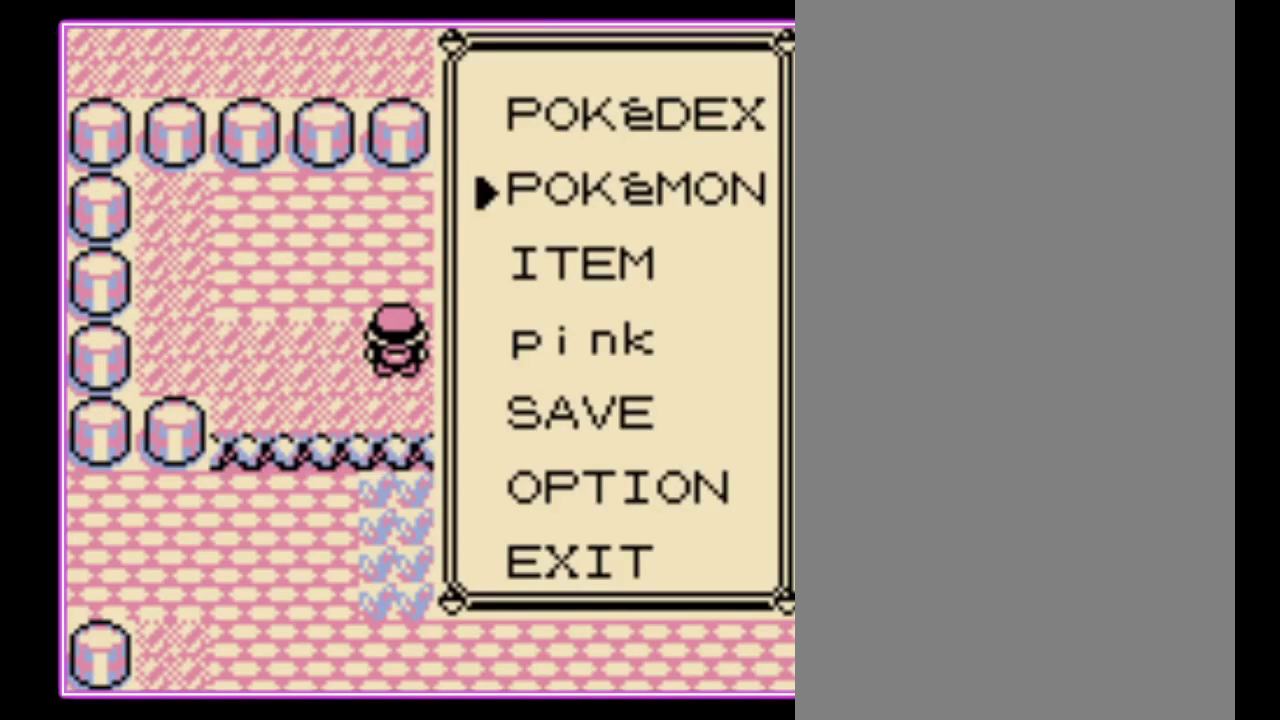
{"buttons": ["DPAD_DOWN"], "events": [[67, "DPAD_DOWN", "down"], [133, "DPAD_DOWN", "up"], [167, "A", "down"], [233, "A", "up"], [267, "DPAD_DOWN", "down"]]}